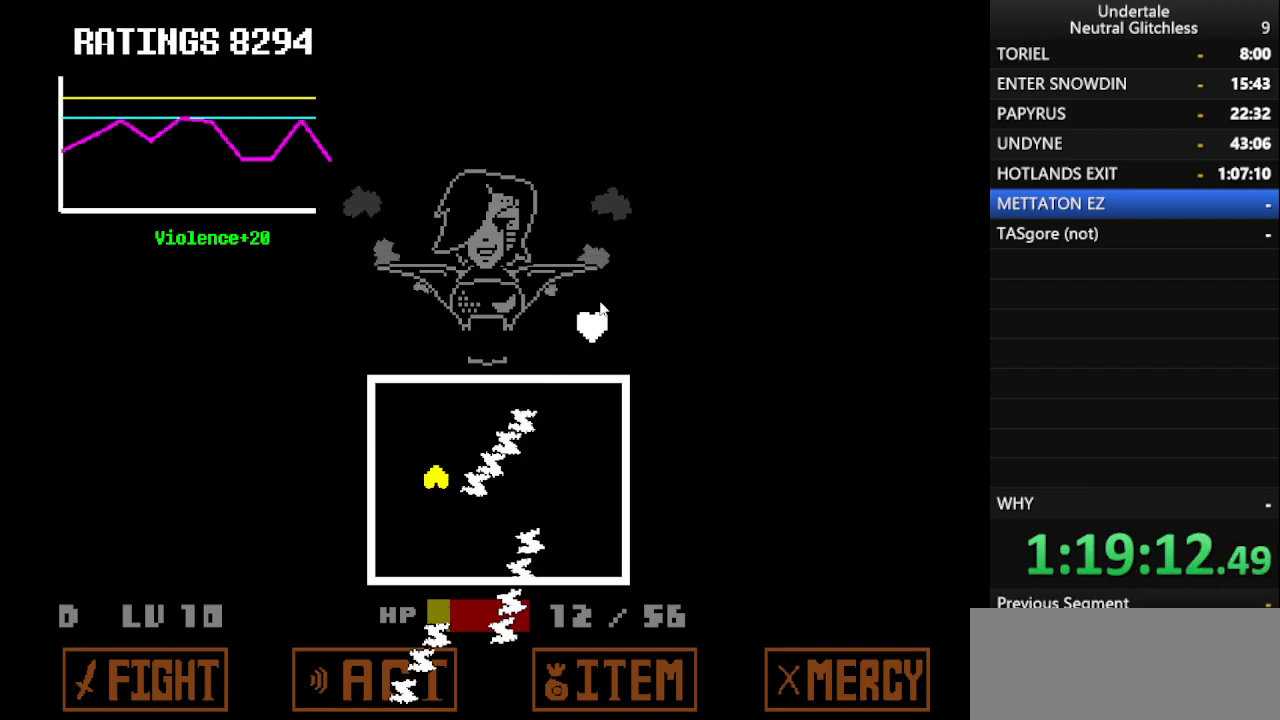
Gameplay with keyboard; each line is a JSON object with the keys held at the frame after it. "events" lists presses ("down") and releases ("up") of "alt", "c", "ctrl", "down", "left", "return", "right", "shift", "space", "up", "x" and "z" between this image and that frame as [ms after this image, input, new state], when the widget could be followed in between. No other keys are recorded. Mouse input is not recorded.
{"keys": ["left"], "events": [[450, "right", "up"], [500, "left", "down"]]}
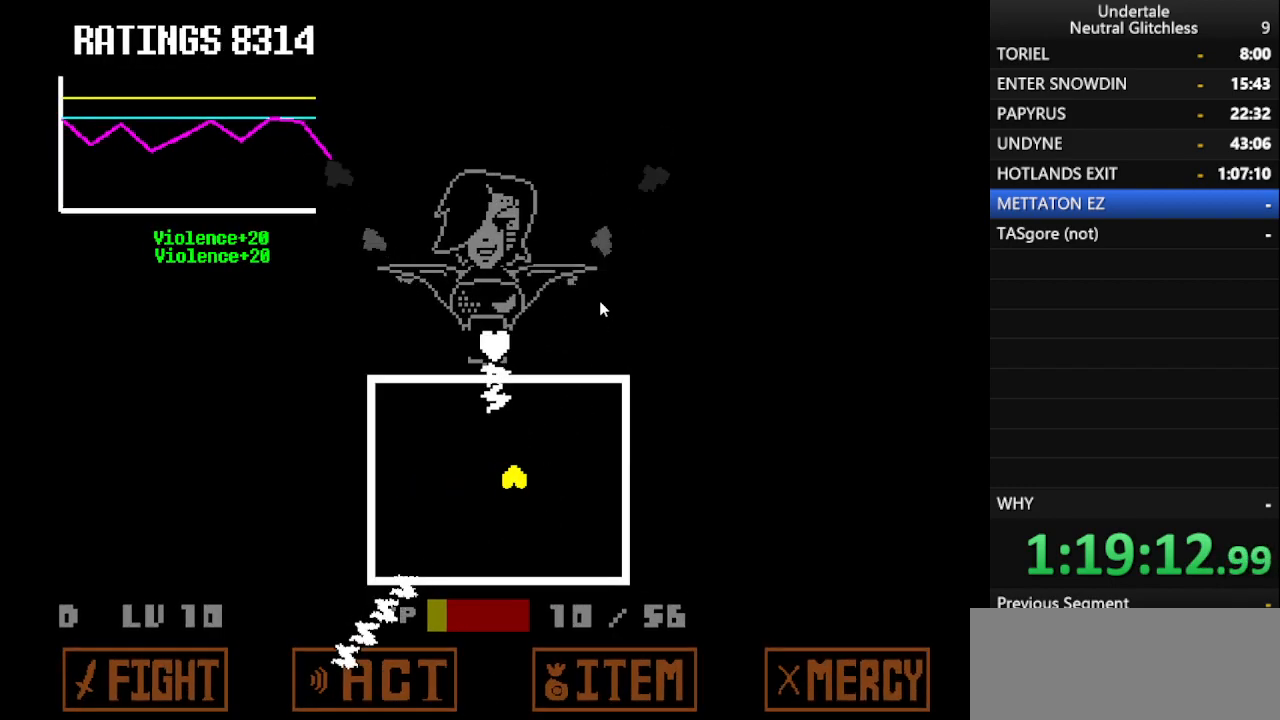
{"keys": ["return"], "events": [[83, "left", "up"], [183, "left", "down"], [233, "left", "up"], [233, "return", "down"], [317, "return", "up"], [417, "return", "down"]]}
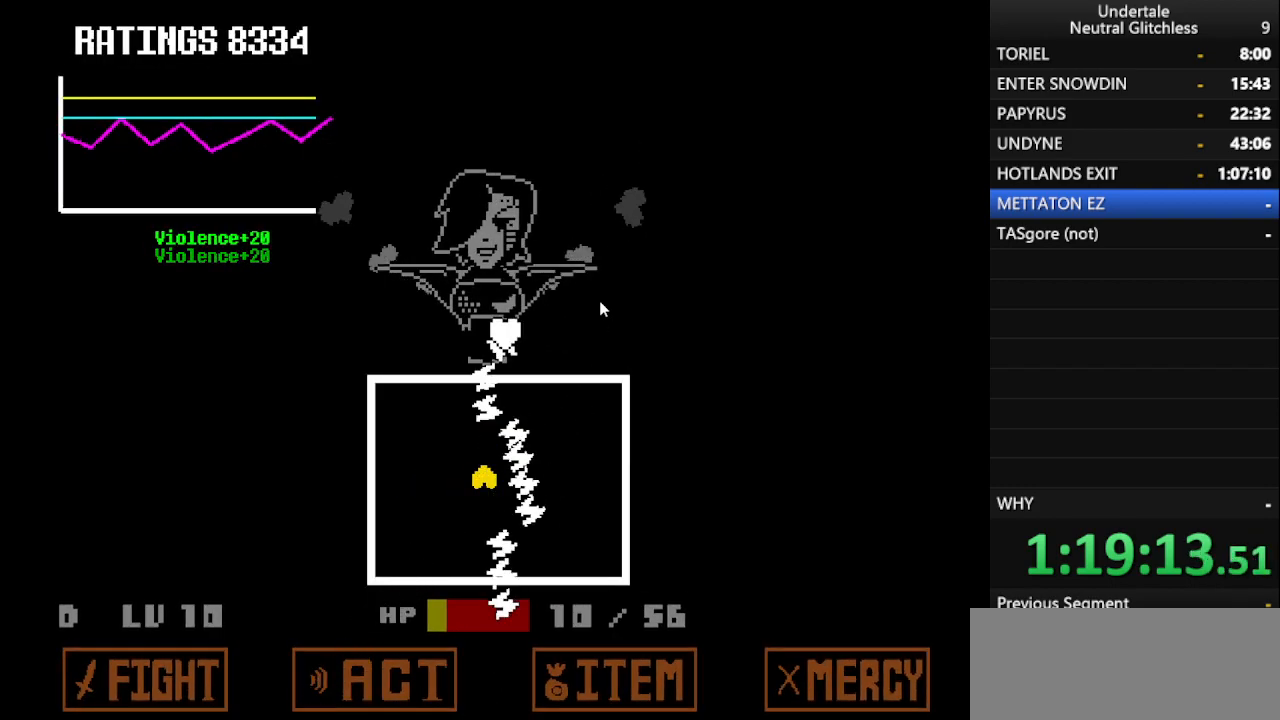
{"keys": ["left"], "events": [[17, "return", "up"], [67, "return", "down"], [150, "return", "up"], [200, "return", "down"], [300, "return", "up"], [383, "left", "down"]]}
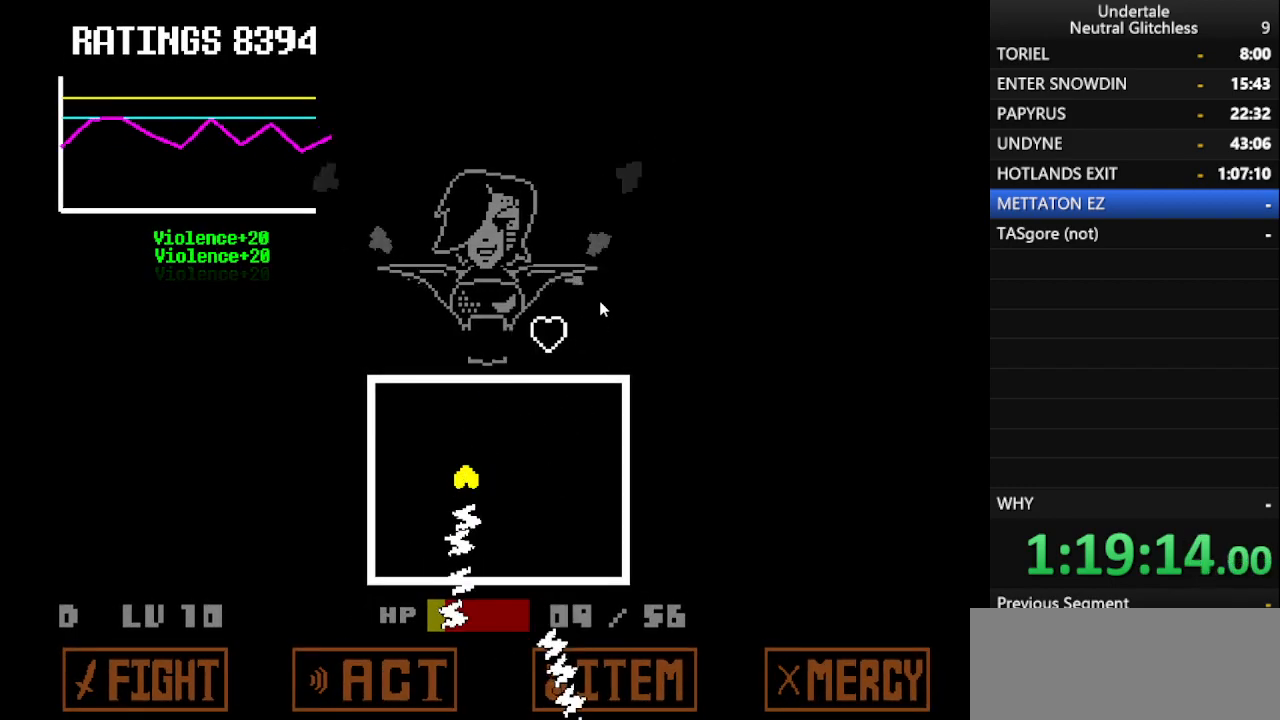
{"keys": ["right"], "events": [[450, "left", "up"], [450, "right", "down"]]}
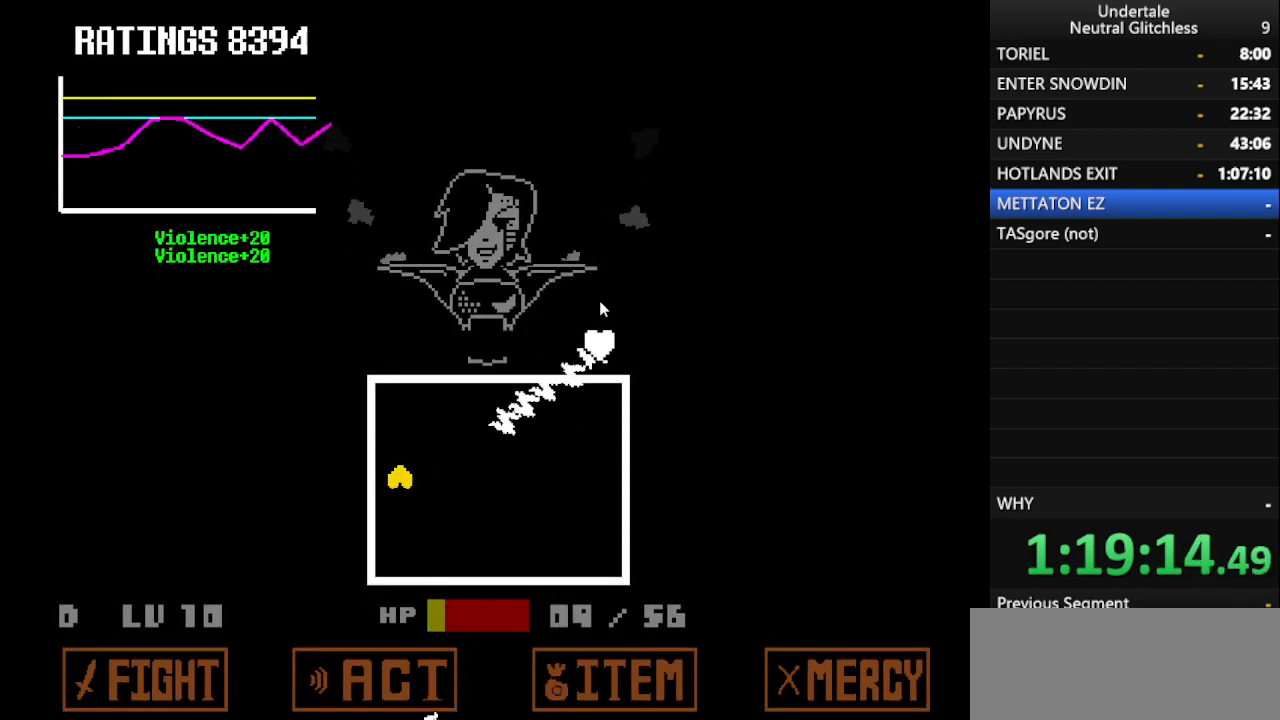
{"keys": ["down", "right"], "events": [[83, "down", "down"]]}
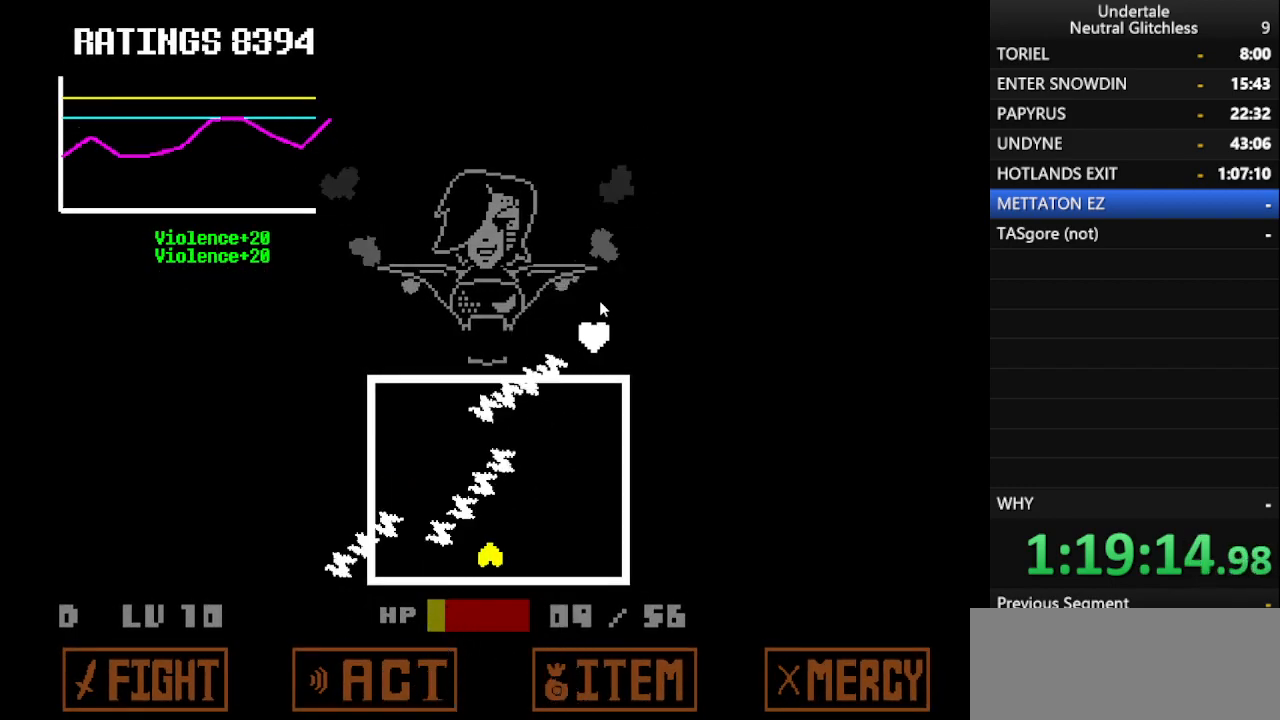
{"keys": [], "events": [[250, "down", "up"], [383, "return", "down"], [433, "right", "up"], [483, "return", "up"]]}
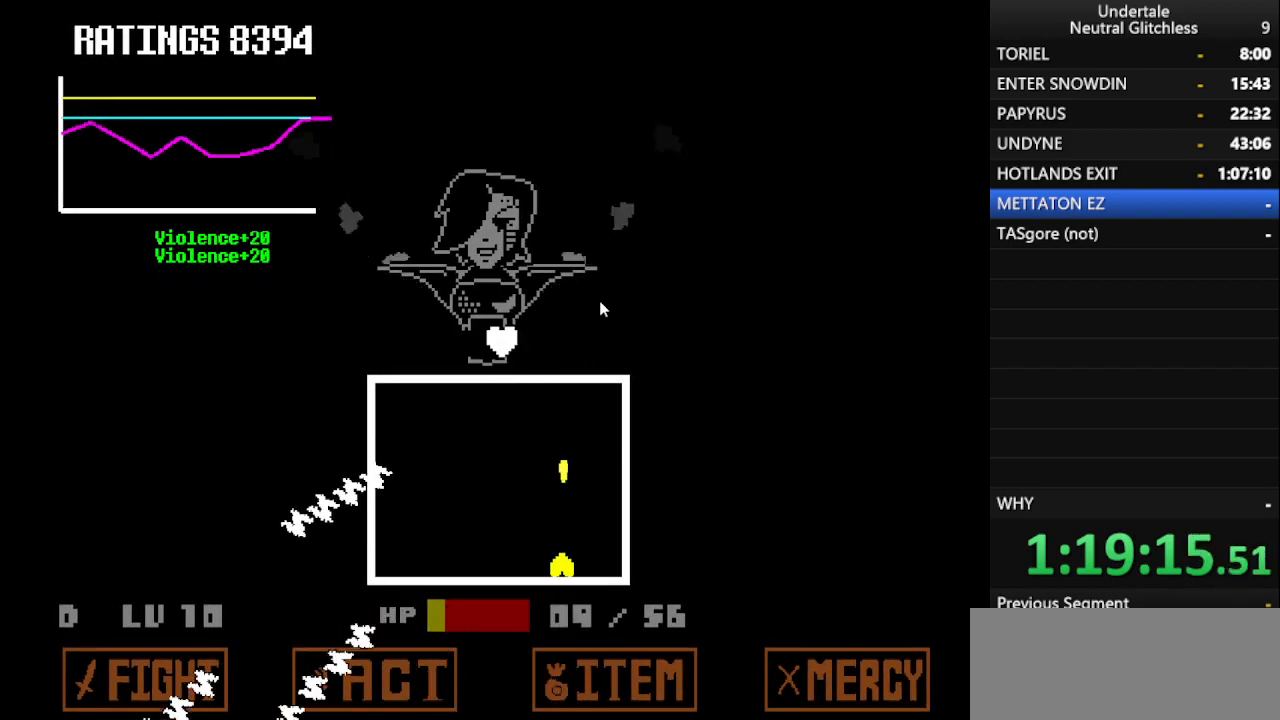
{"keys": ["left"], "events": [[33, "return", "down"], [117, "return", "up"], [167, "left", "down"], [350, "return", "down"], [500, "return", "up"]]}
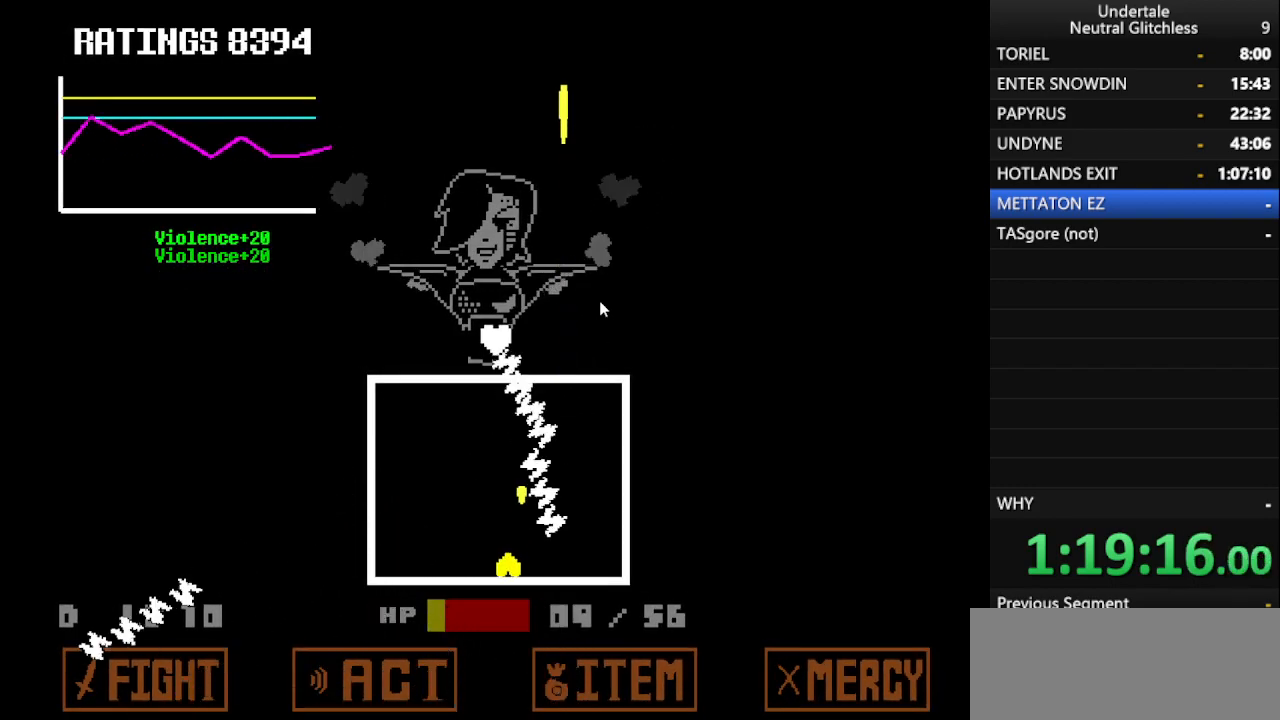
{"keys": [], "events": [[50, "return", "down"], [133, "left", "up"], [183, "return", "up"], [233, "return", "down"], [333, "return", "up"], [417, "return", "down"], [500, "return", "up"]]}
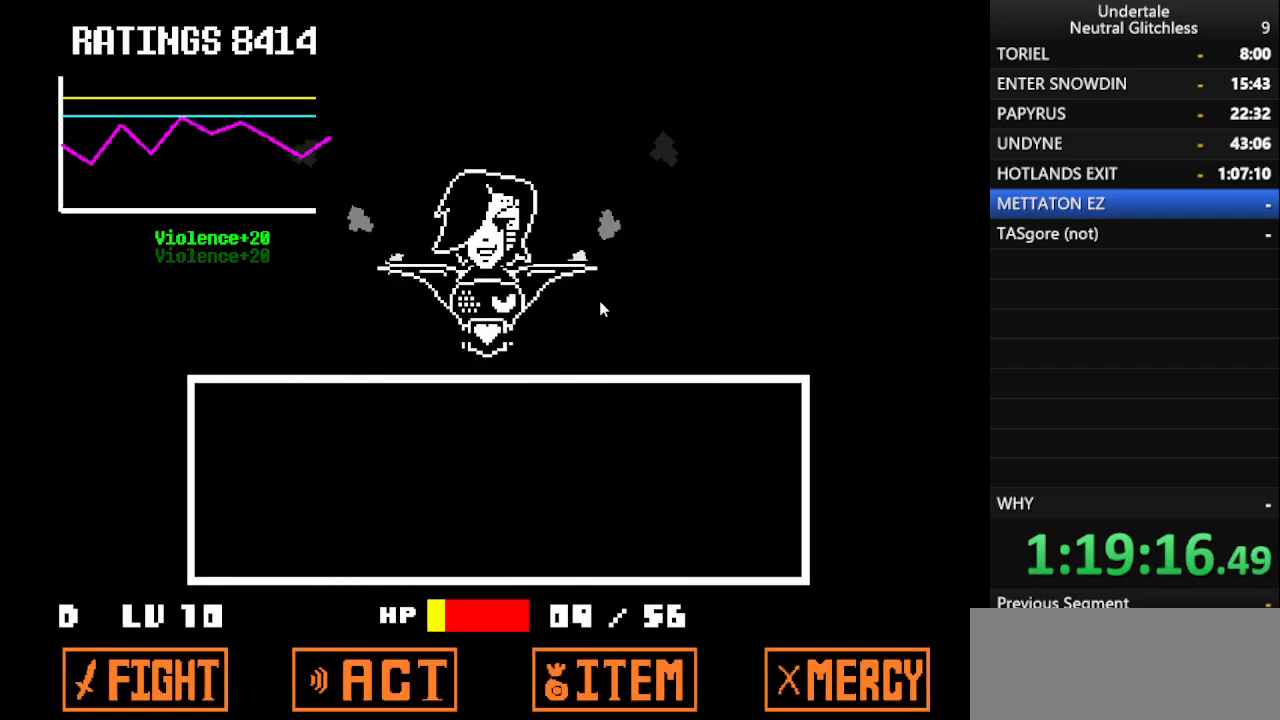
{"keys": [], "events": []}
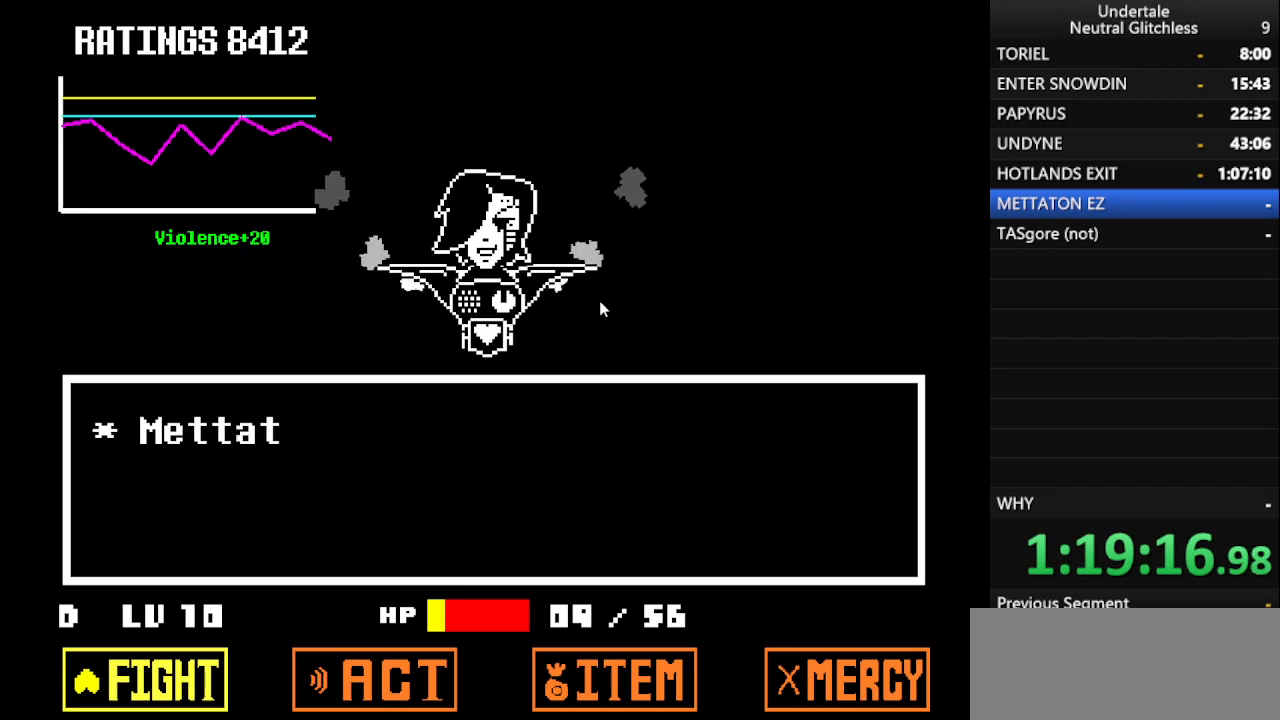
{"keys": [], "events": [[117, "return", "down"], [183, "return", "up"], [267, "return", "down"], [300, "return", "up"]]}
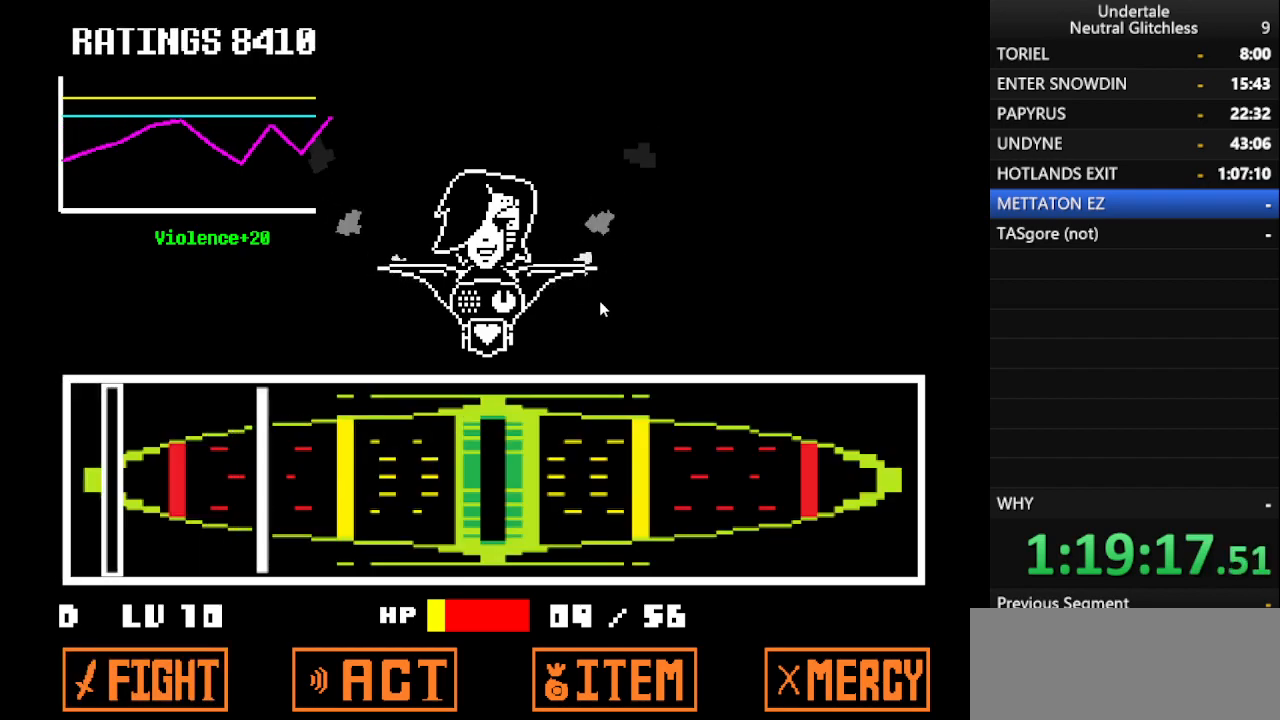
{"keys": [], "events": []}
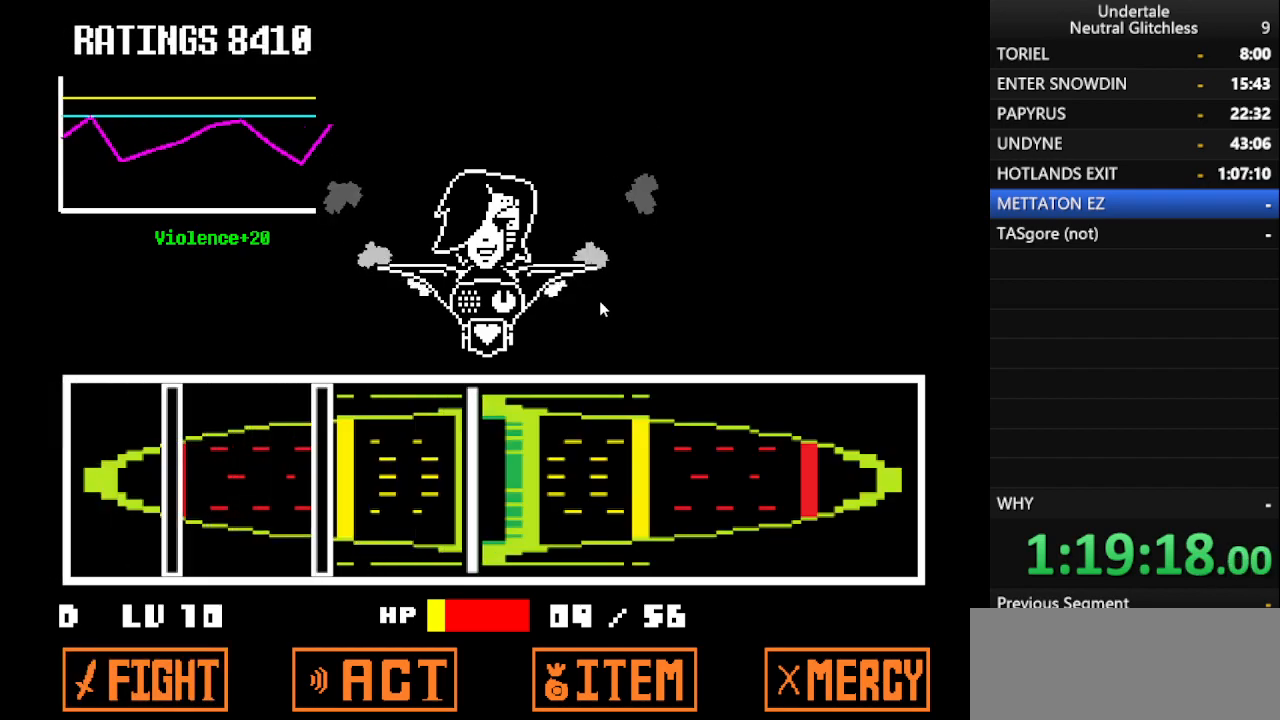
{"keys": [], "events": [[17, "return", "down"], [100, "return", "up"], [333, "return", "down"], [433, "return", "up"]]}
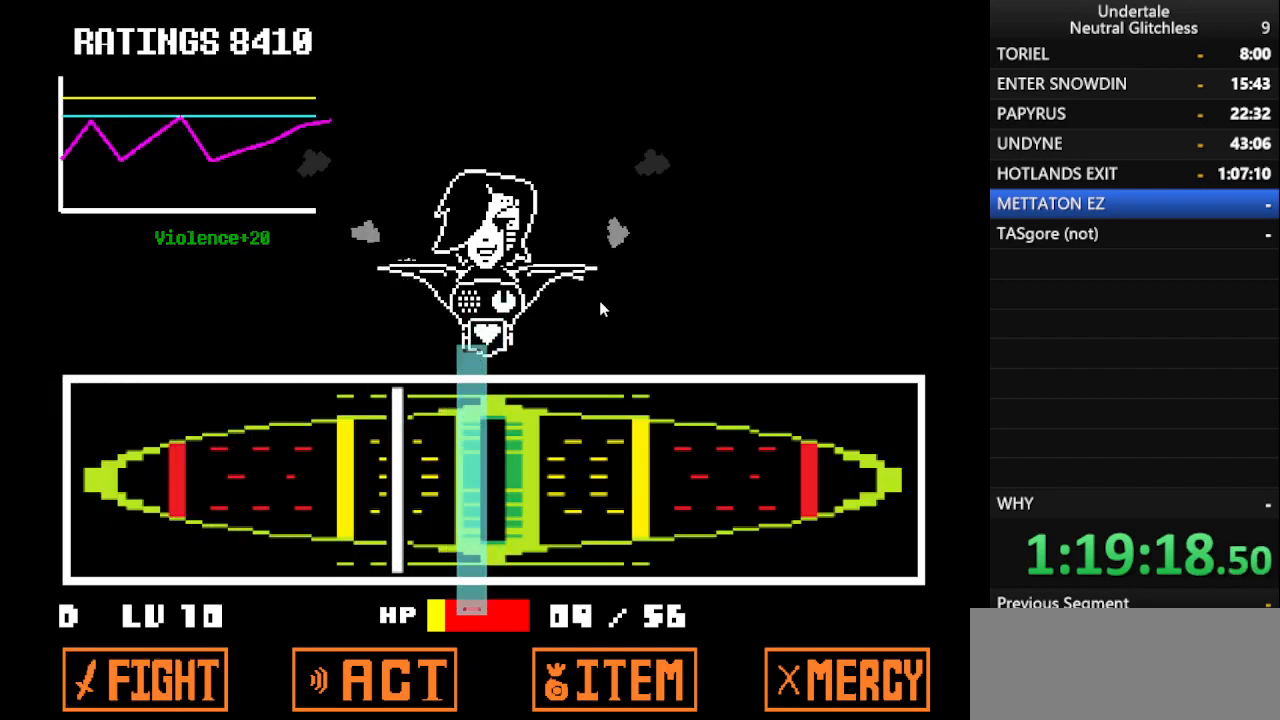
{"keys": [], "events": [[217, "return", "down"], [367, "return", "up"]]}
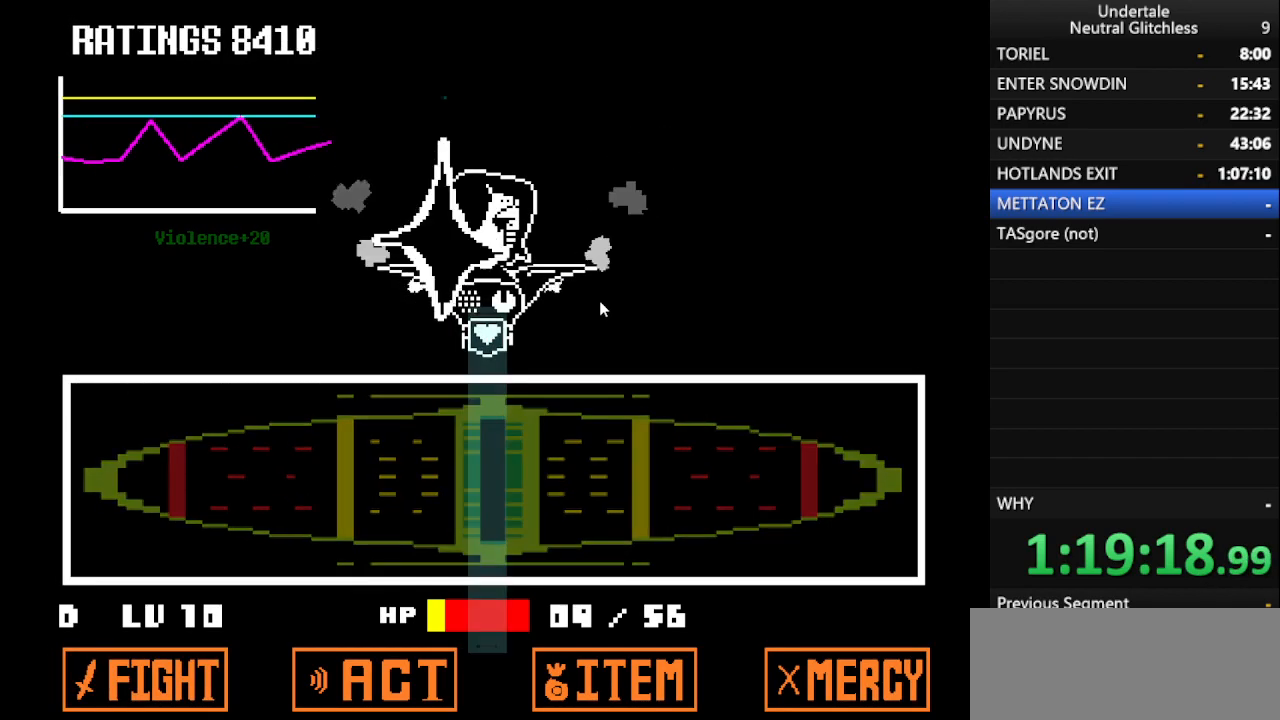
{"keys": [], "events": [[233, "return", "down"], [267, "return", "up"]]}
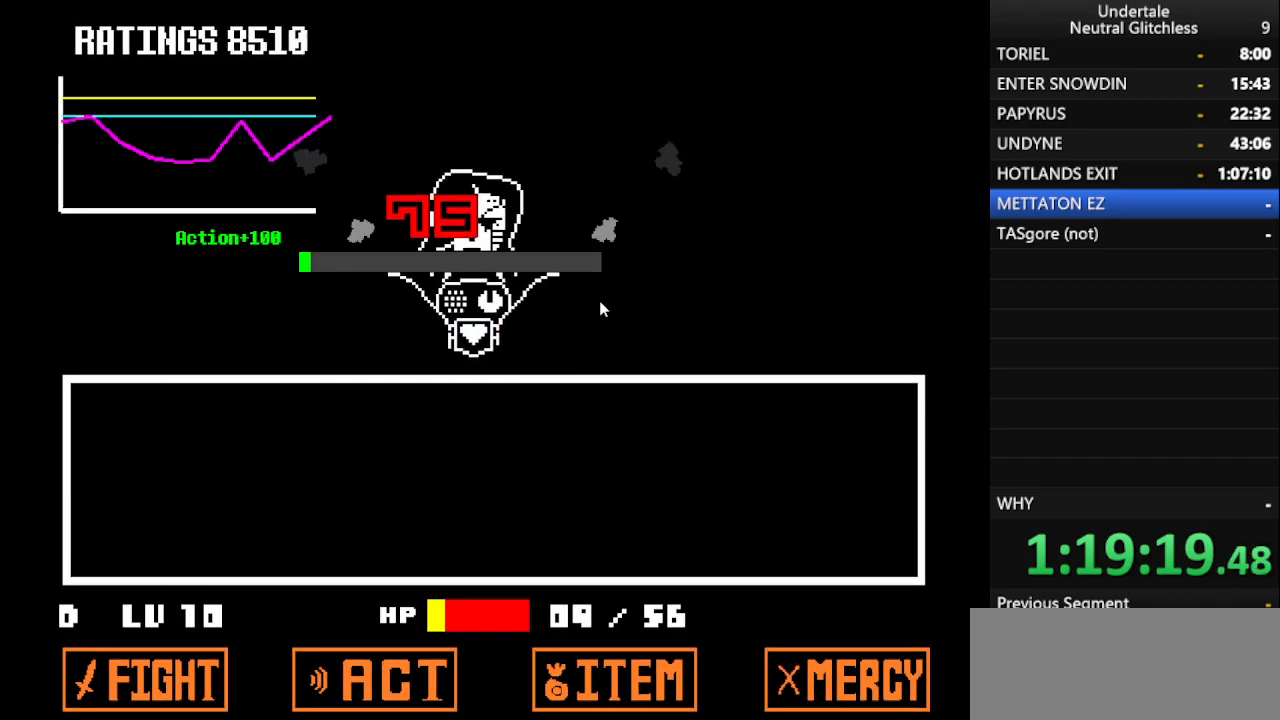
{"keys": [], "events": []}
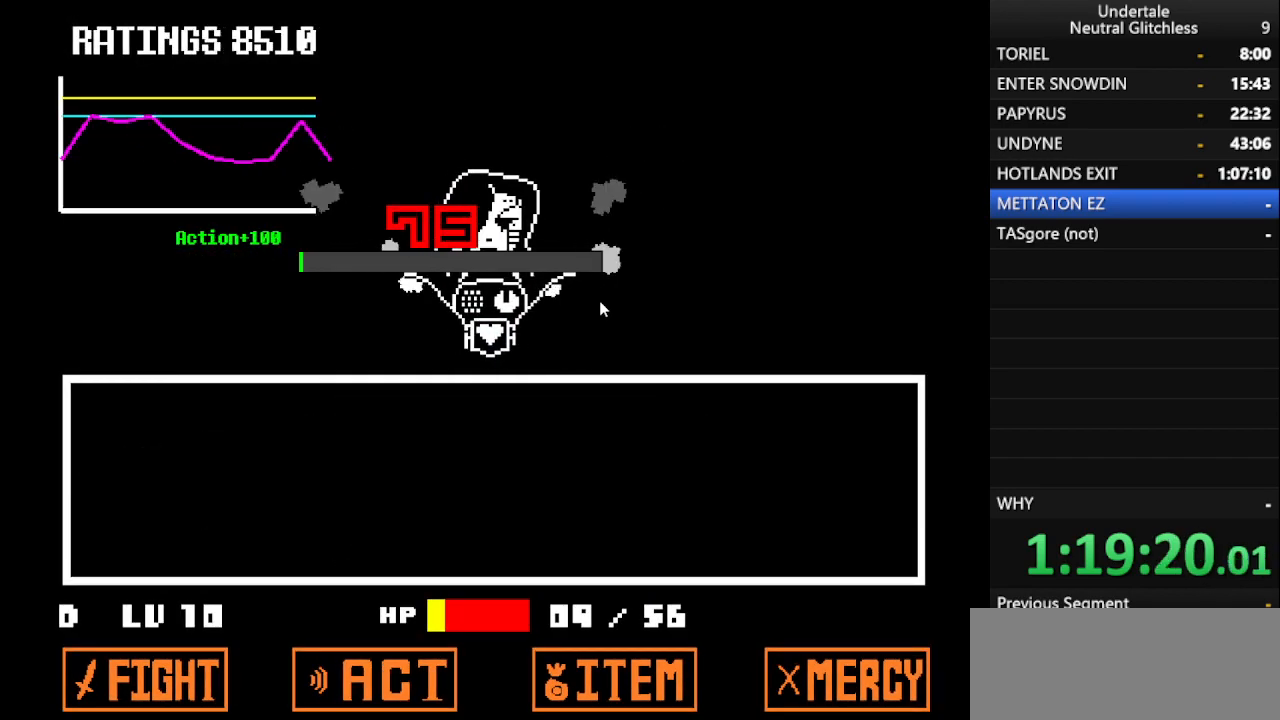
{"keys": ["return"], "events": [[117, "shift", "down"], [267, "return", "down"], [300, "shift", "up"], [350, "return", "up"], [400, "shift", "down"], [450, "return", "down"], [500, "shift", "up"]]}
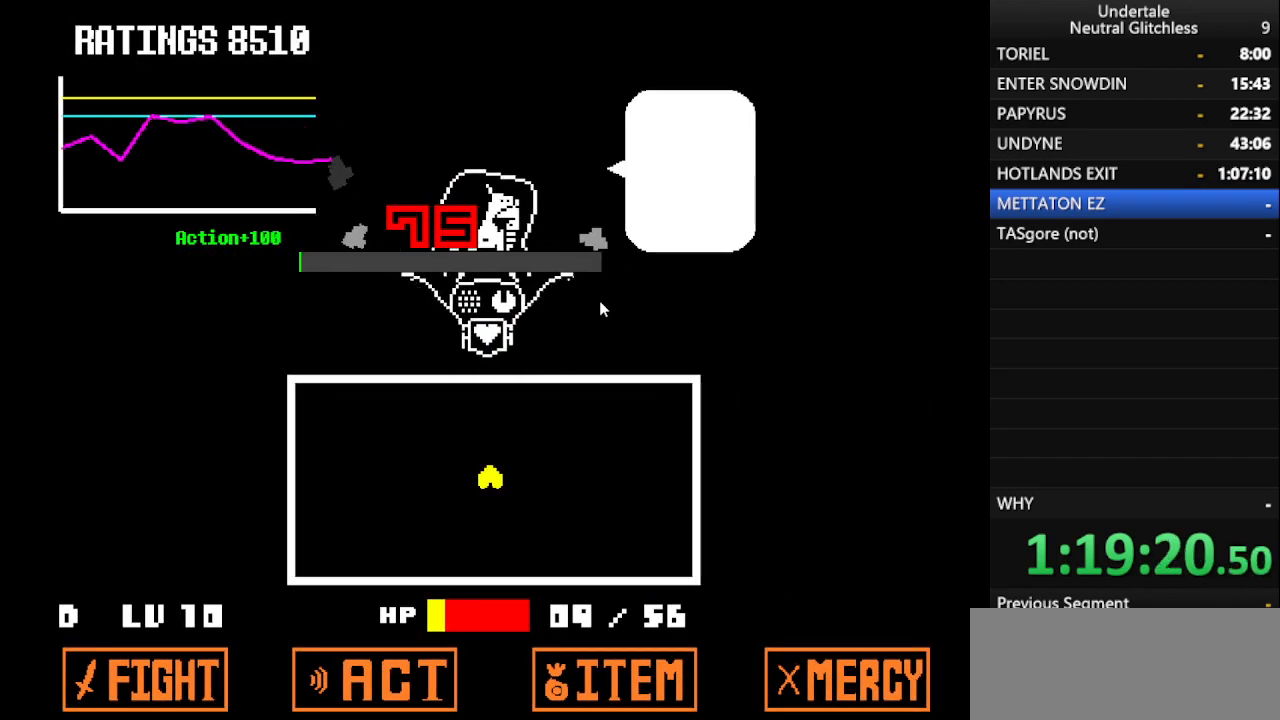
{"keys": [], "events": [[33, "return", "up"], [83, "shift", "down"], [133, "return", "down"], [183, "shift", "up"], [233, "return", "up"], [333, "shift", "down"], [367, "shift", "up"]]}
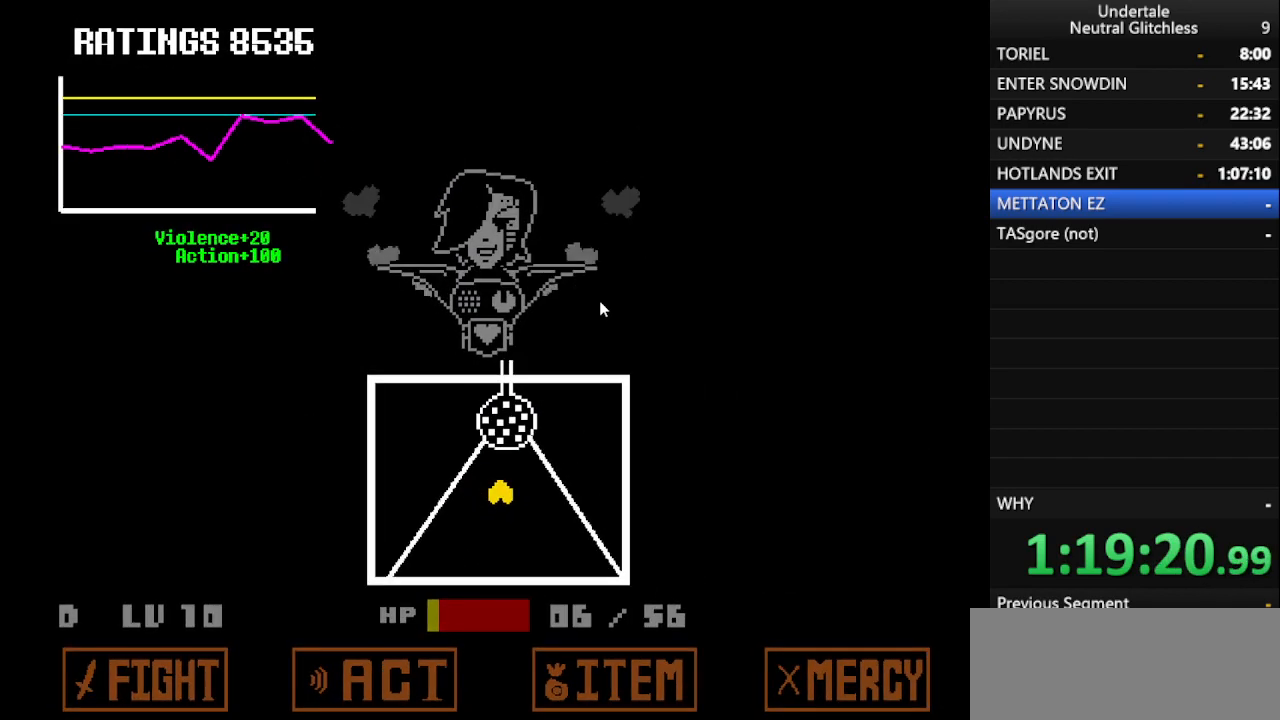
{"keys": [], "events": [[283, "return", "down"], [383, "return", "up"]]}
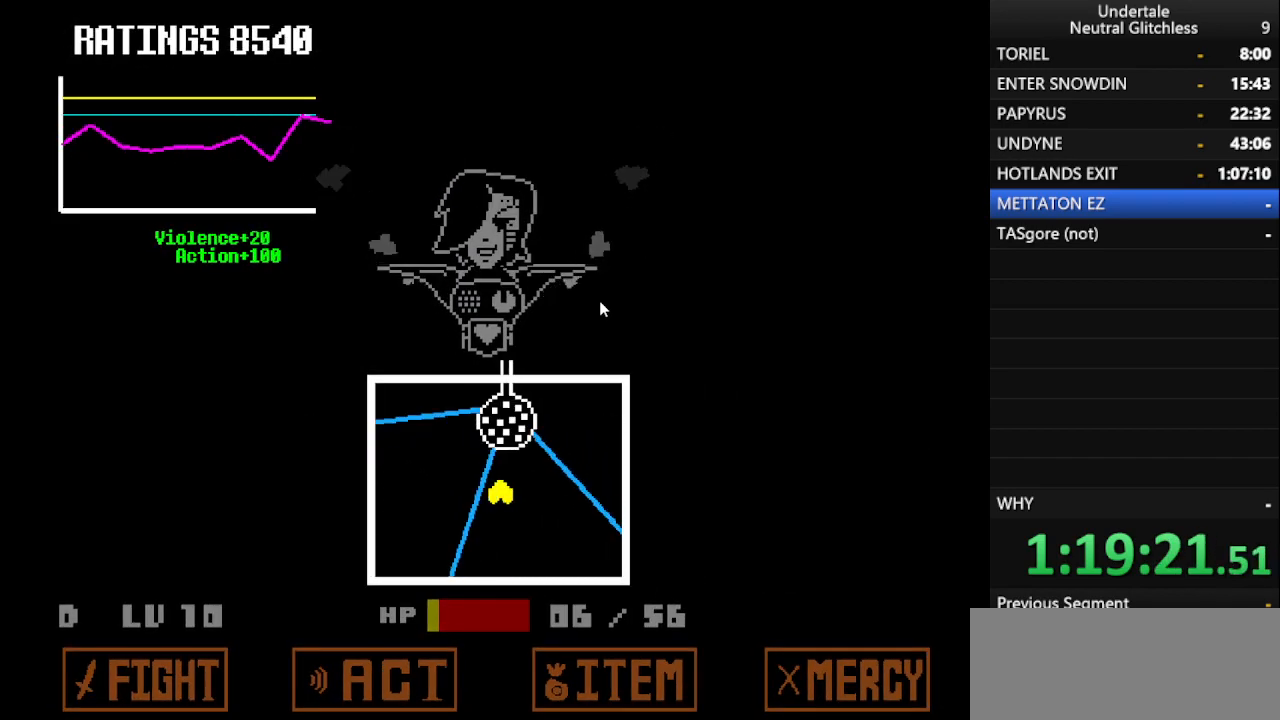
{"keys": [], "events": []}
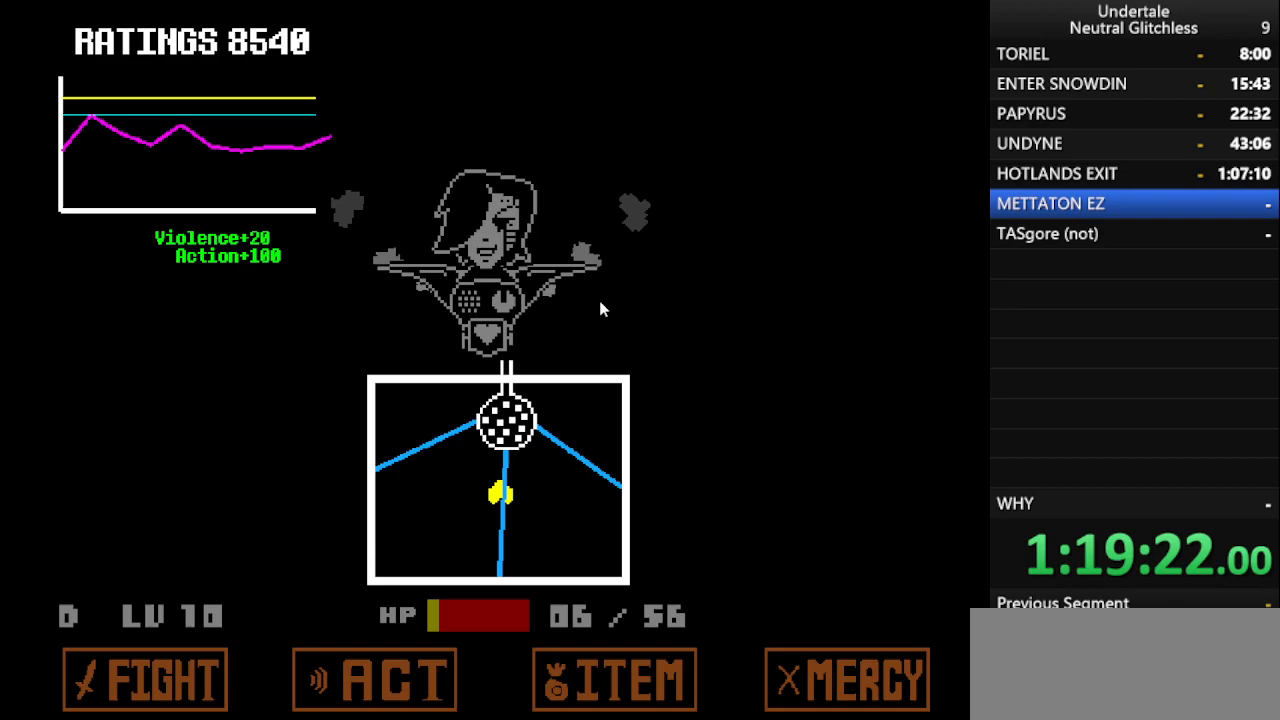
{"keys": [], "events": []}
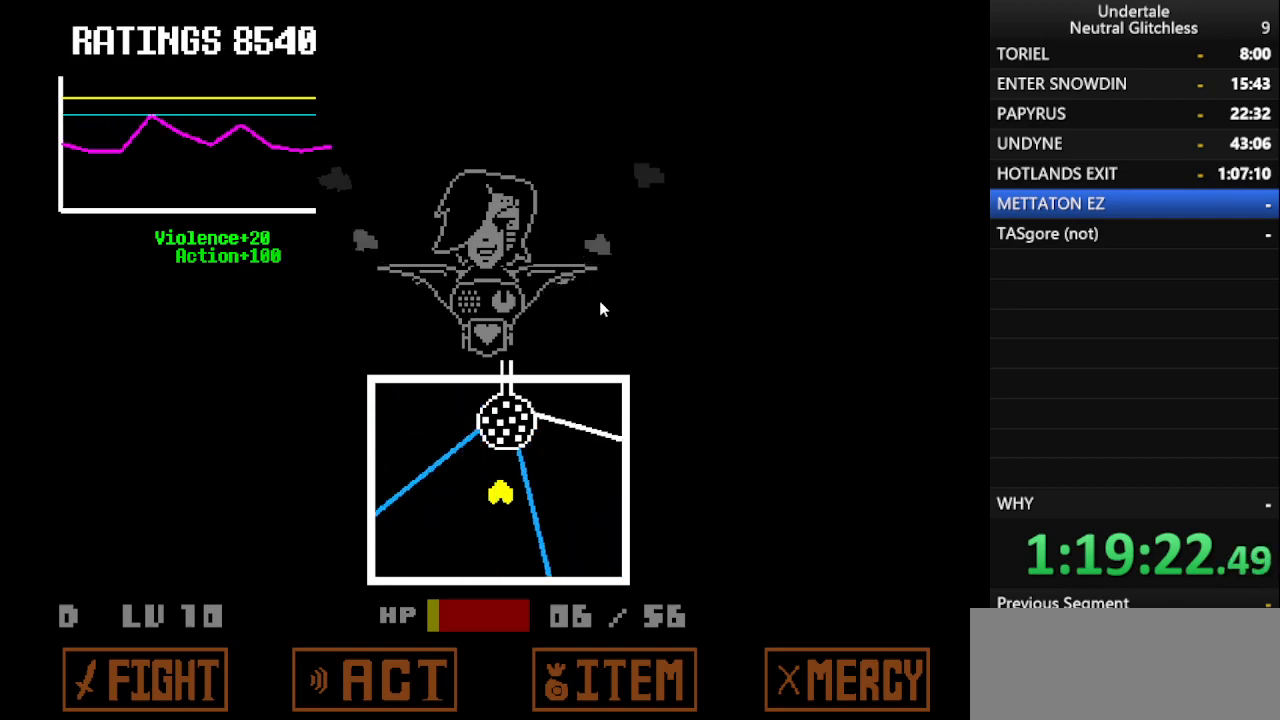
{"keys": [], "events": [[300, "return", "down"], [433, "return", "up"]]}
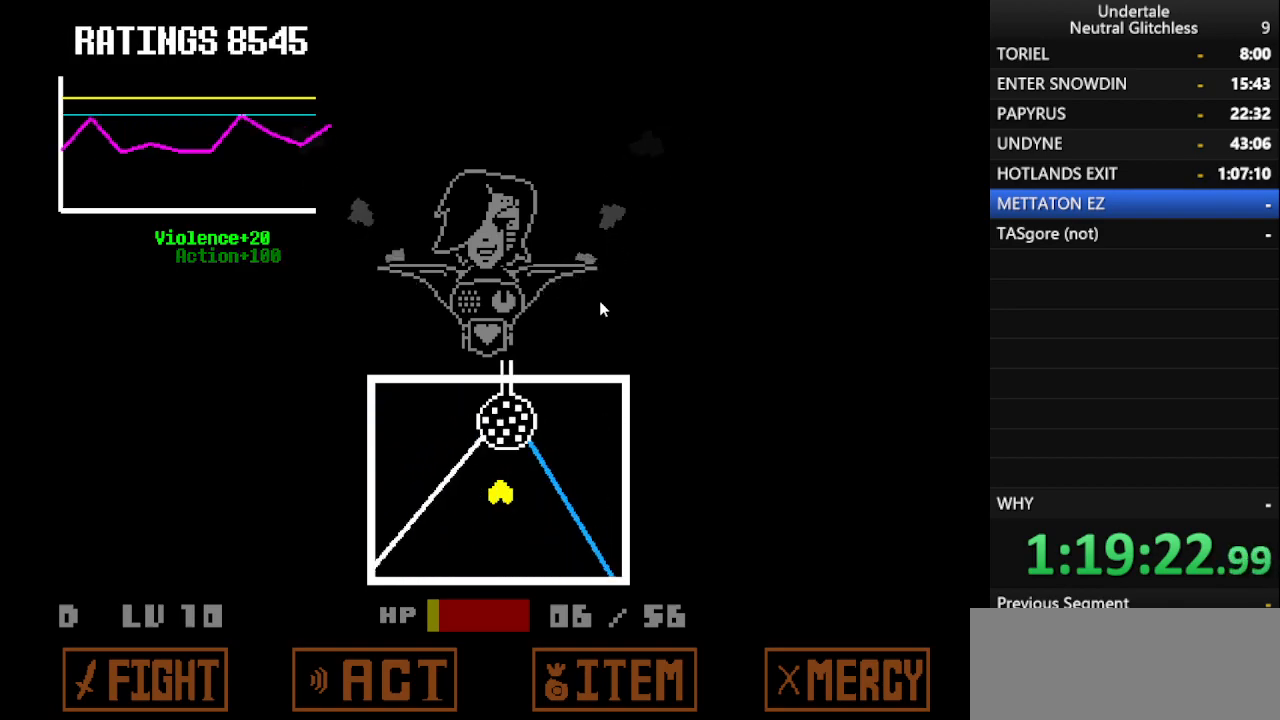
{"keys": ["return"], "events": [[450, "return", "down"]]}
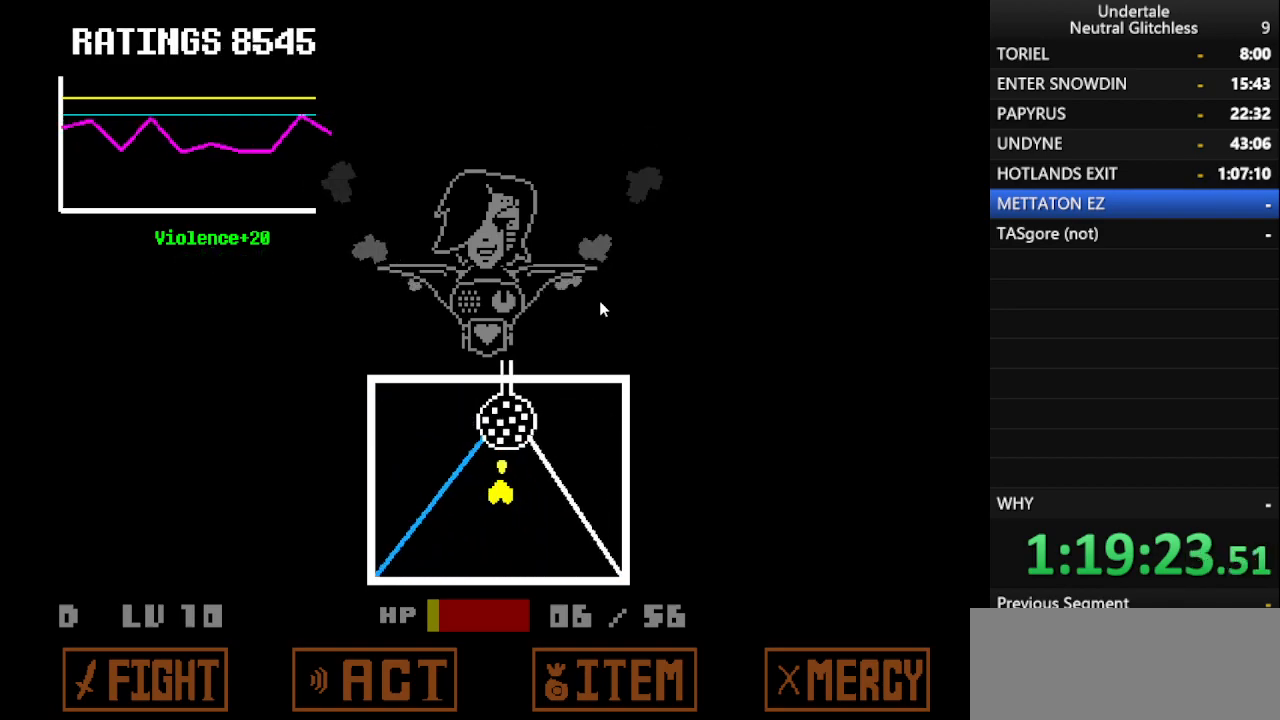
{"keys": [], "events": [[50, "return", "up"]]}
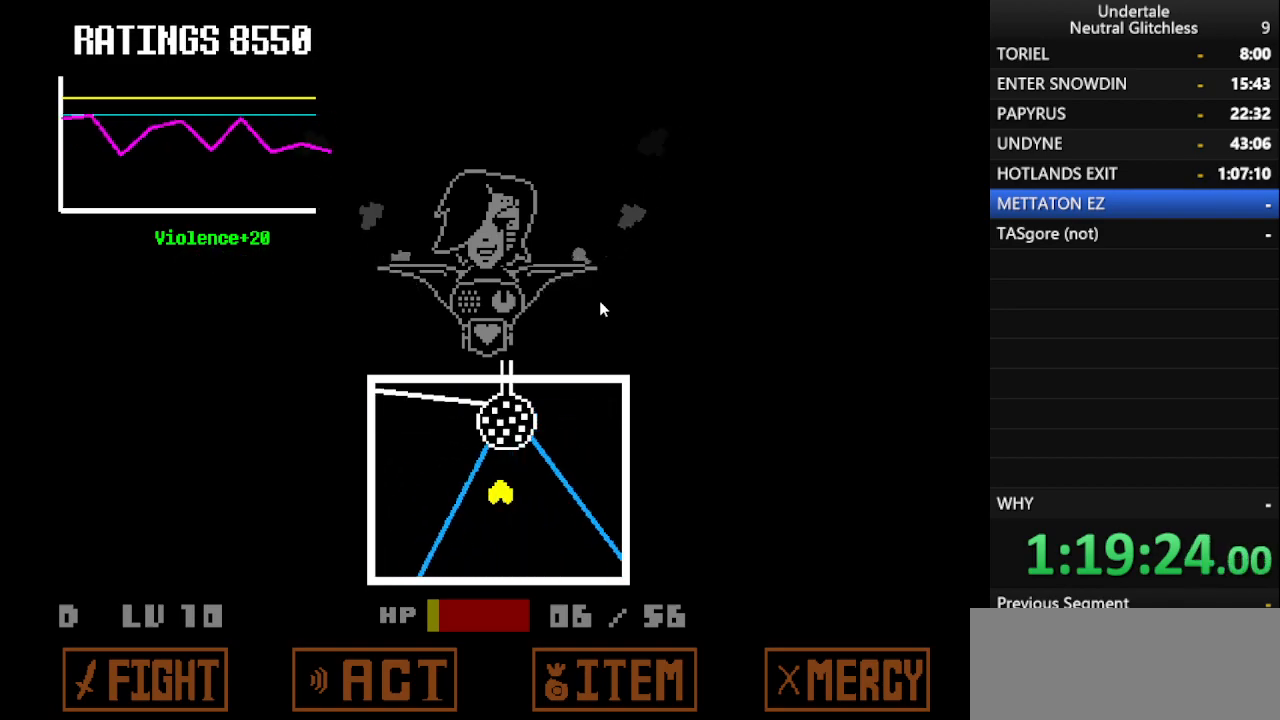
{"keys": [], "events": []}
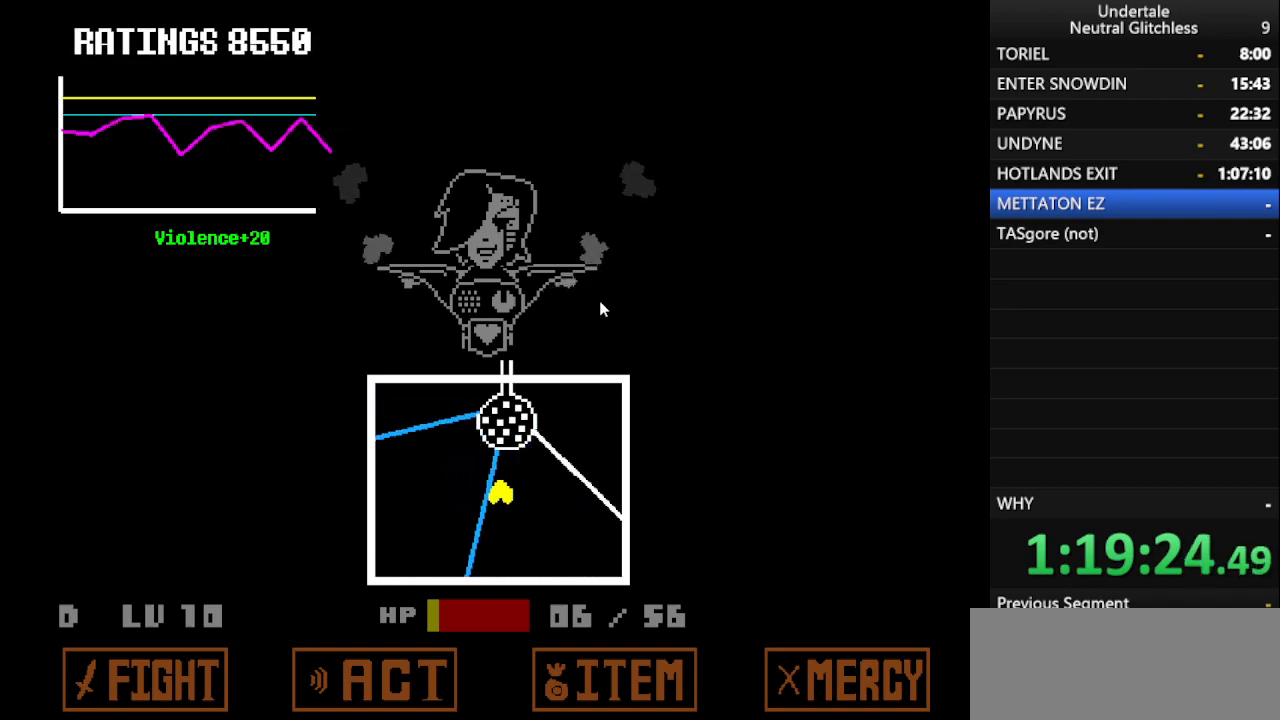
{"keys": [], "events": [[217, "return", "down"], [317, "return", "up"]]}
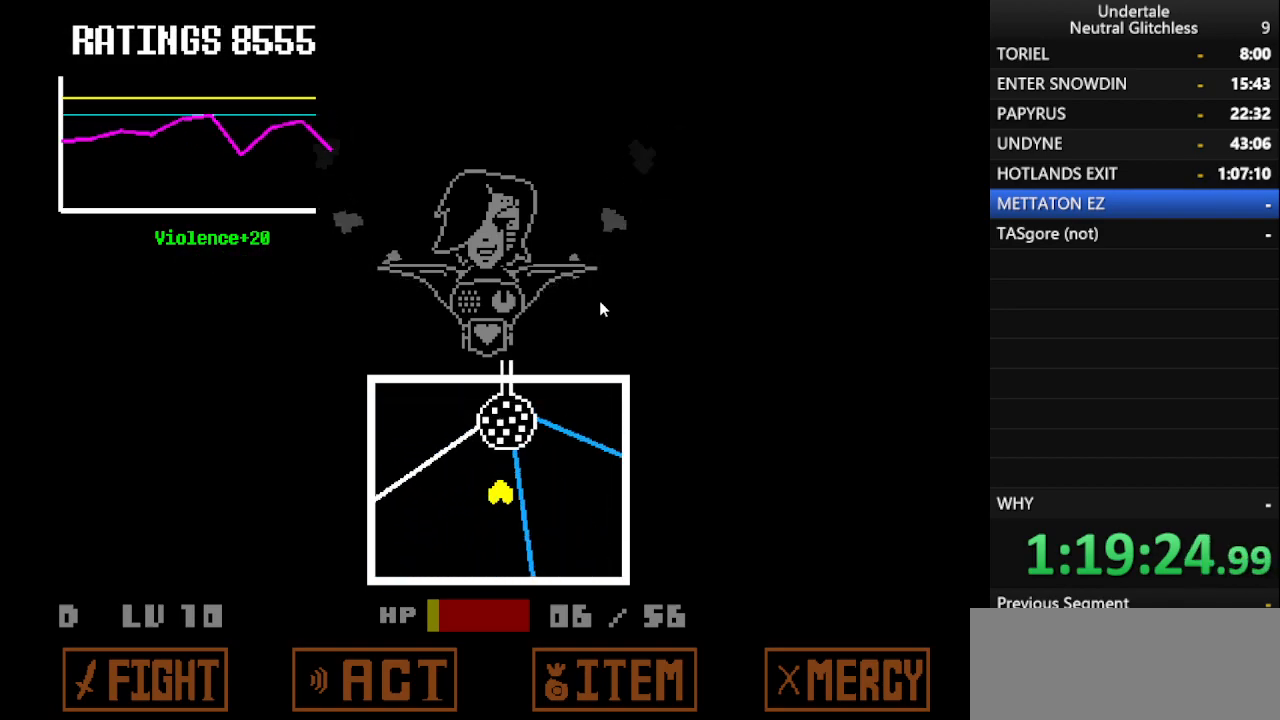
{"keys": [], "events": []}
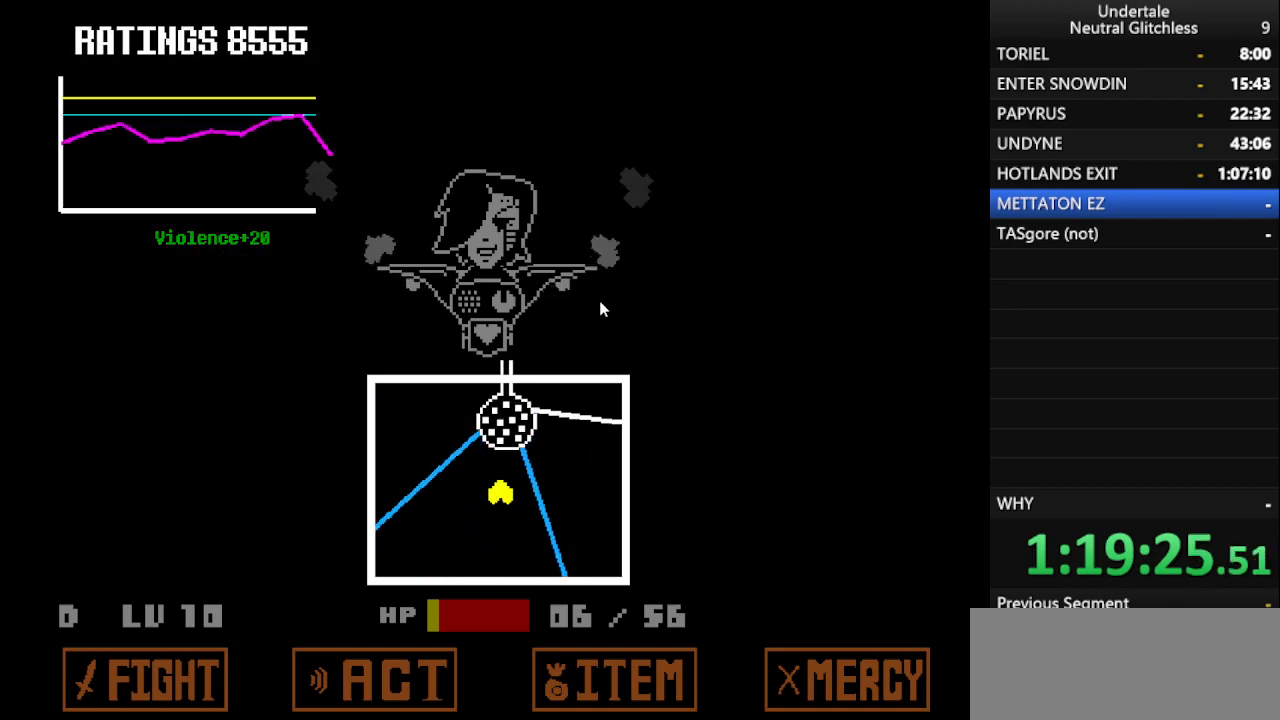
{"keys": [], "events": [[383, "return", "down"], [483, "return", "up"]]}
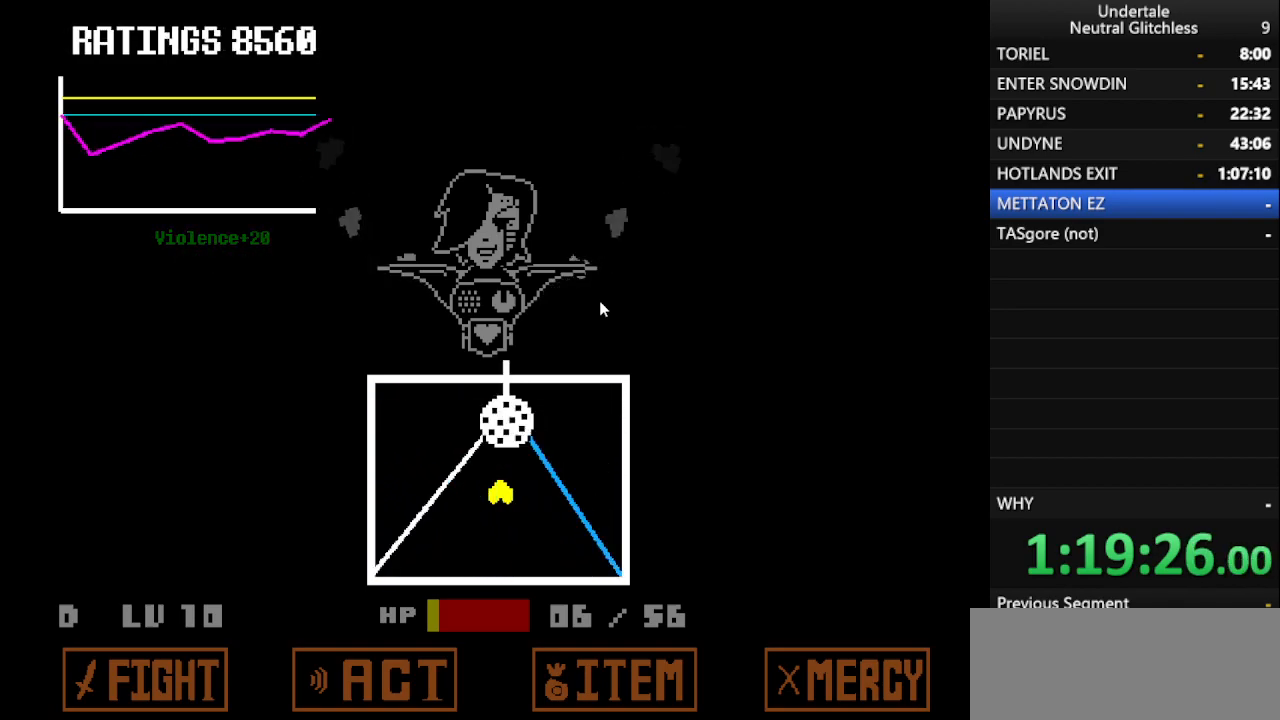
{"keys": [], "events": []}
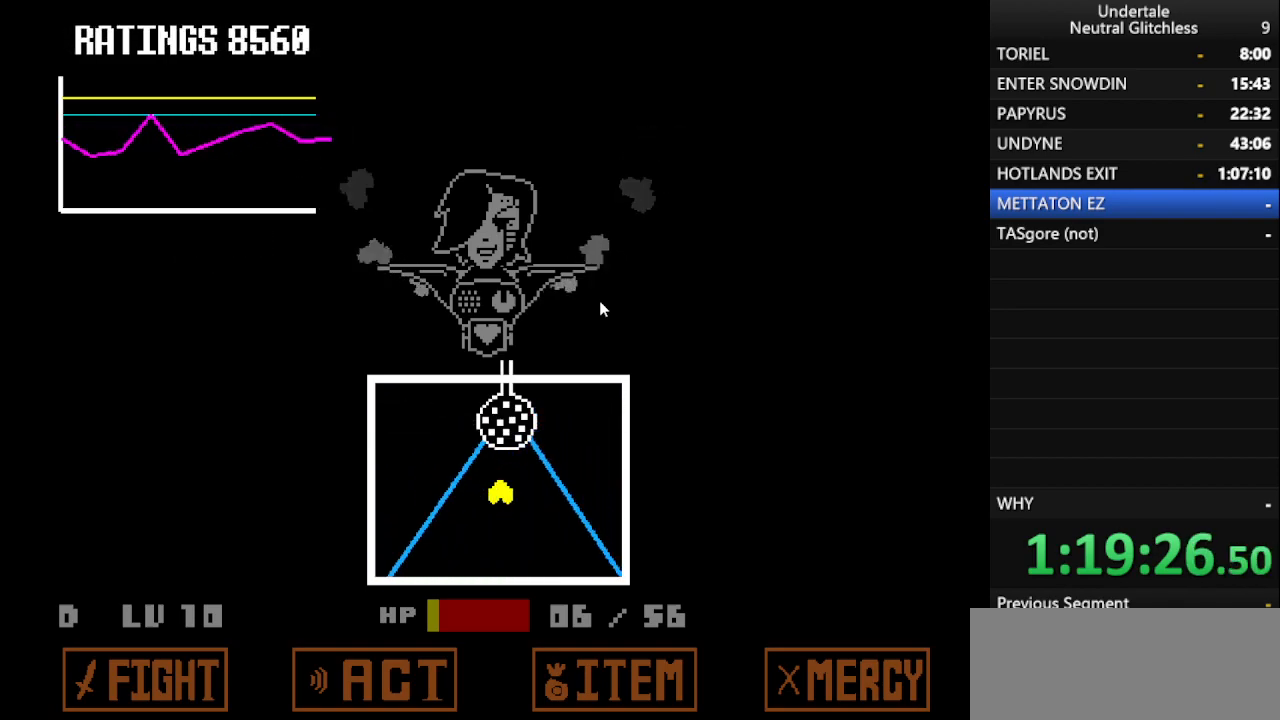
{"keys": [], "events": []}
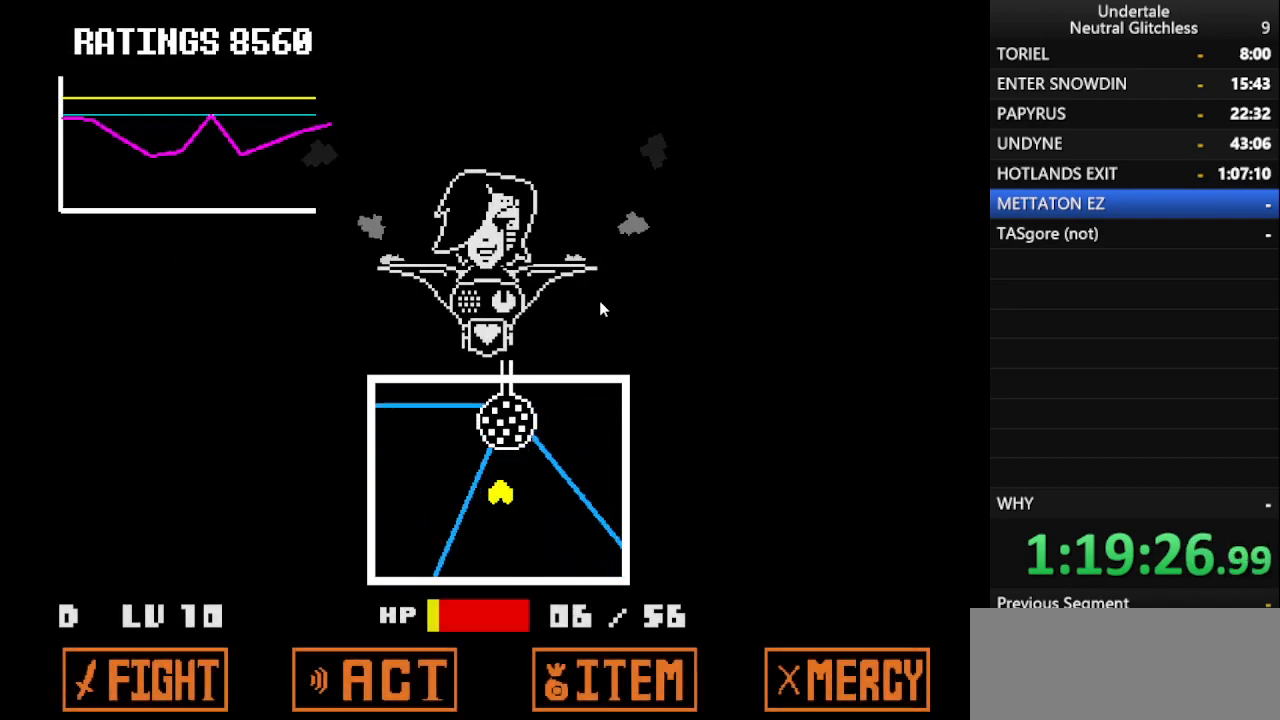
{"keys": [], "events": []}
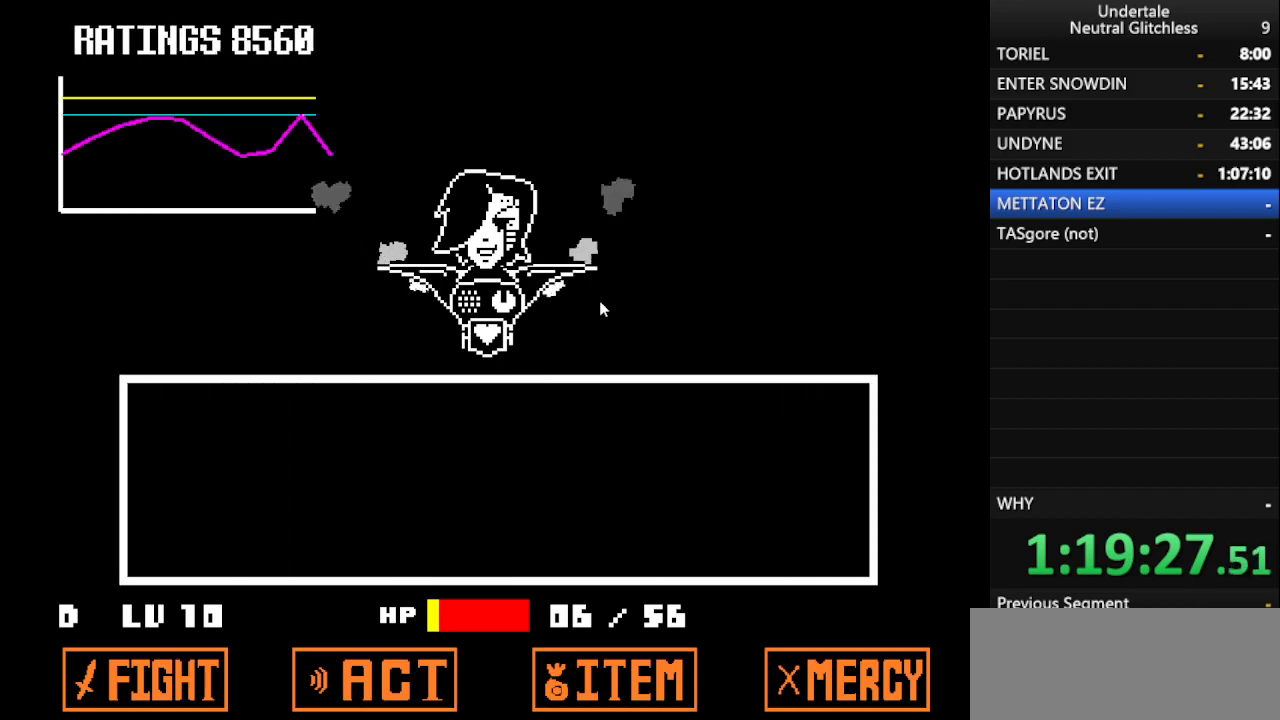
{"keys": [], "events": [[133, "return", "down"], [167, "return", "up"], [267, "return", "down"], [317, "return", "up"]]}